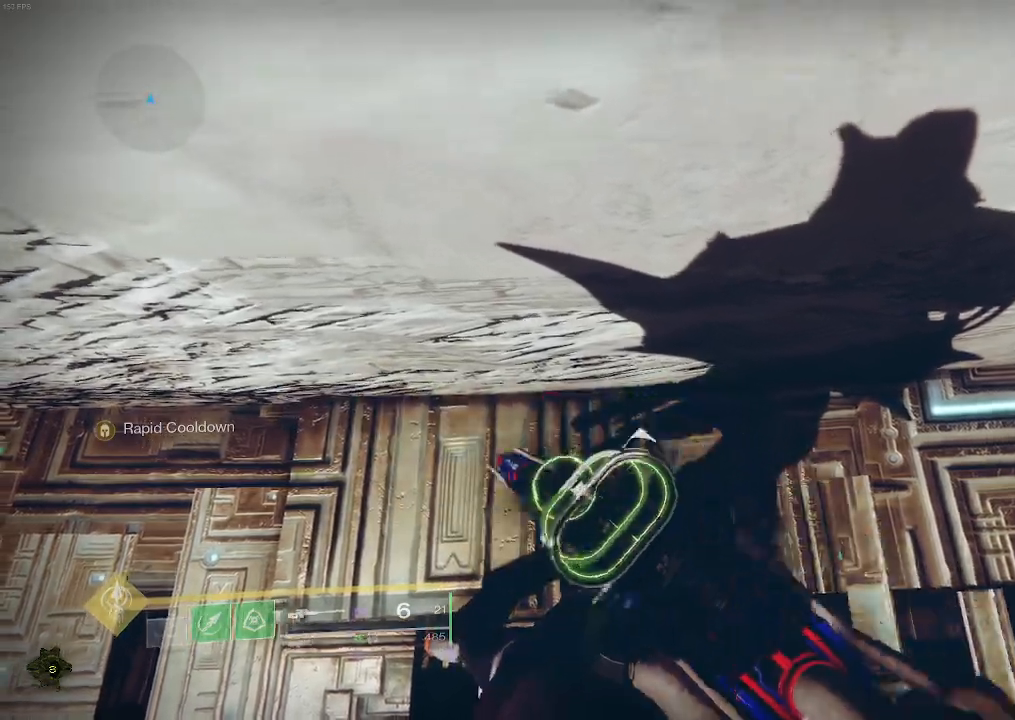
Gameplay with keyboard and mouse; each line is a JSON object with the keys and mouse buttons held at the frame after it. "events" lists presses ("down") and releases ("up") of "a", "ctrl", "d", "e", "f", "q", "r", "s", "shift", "space", "tab", "w", "mouse_left" and "mouse_right" between this image and that frame as [ms after this image, input, new state], when the widget could be followed in between. "mouse_left", "mouse_right" = the "left", "right" buttons of the "mouse" list. No other keys are recorded. Mouse movement is not recorded. Not read: mouse_mb4 mouse_mb5 mouse_wheel.
{"keys": ["ctrl", "w"], "mouse": [], "events": [[400, "ctrl", "down"]]}
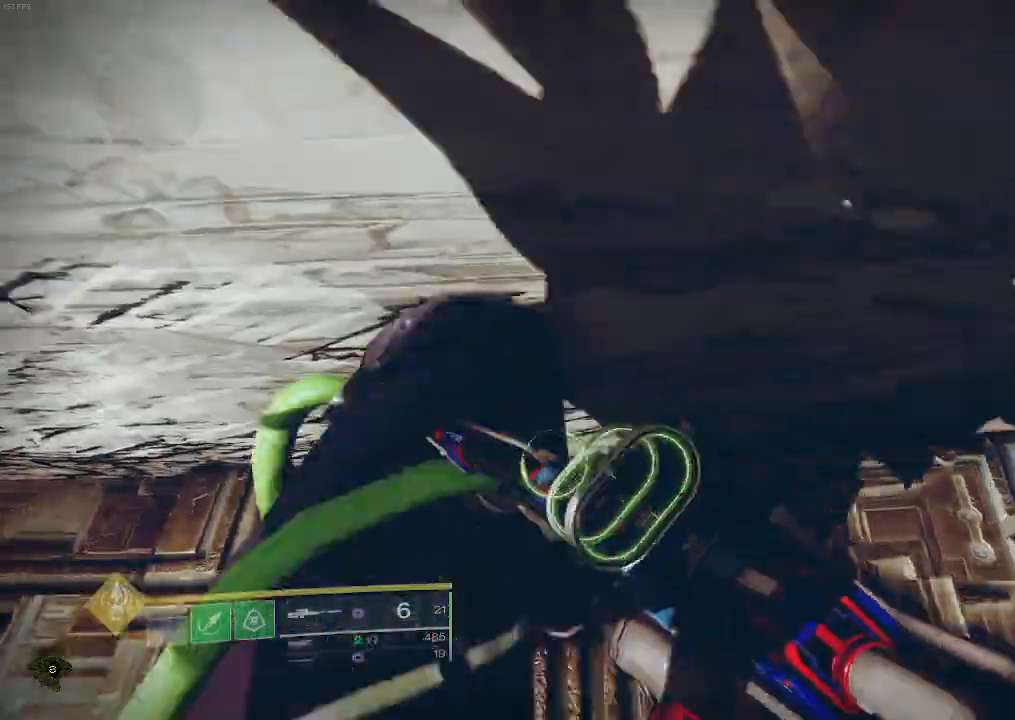
{"keys": ["shift", "w"], "mouse": [], "events": [[100, "ctrl", "up"], [217, "shift", "down"]]}
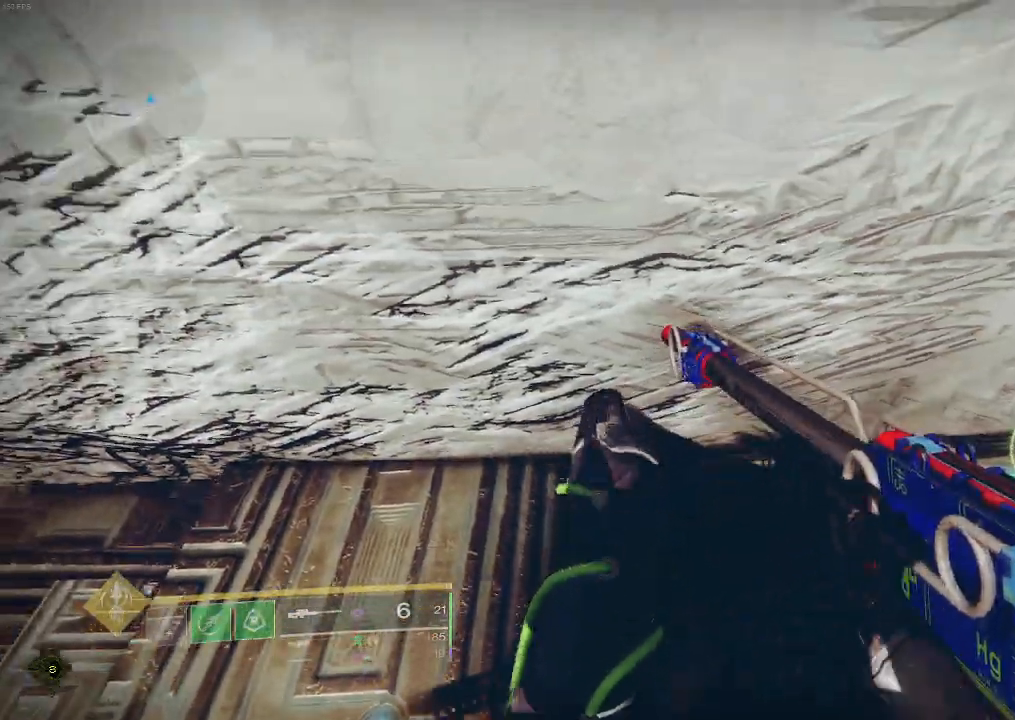
{"keys": ["shift", "w"], "mouse": []}
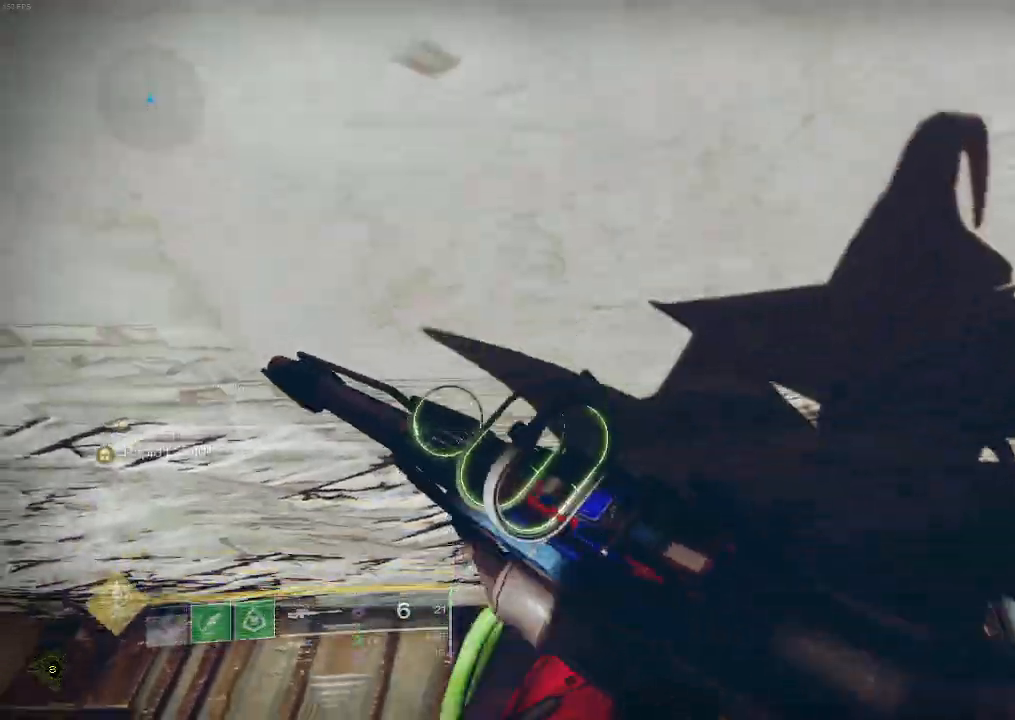
{"keys": ["ctrl", "shift", "w"], "mouse": []}
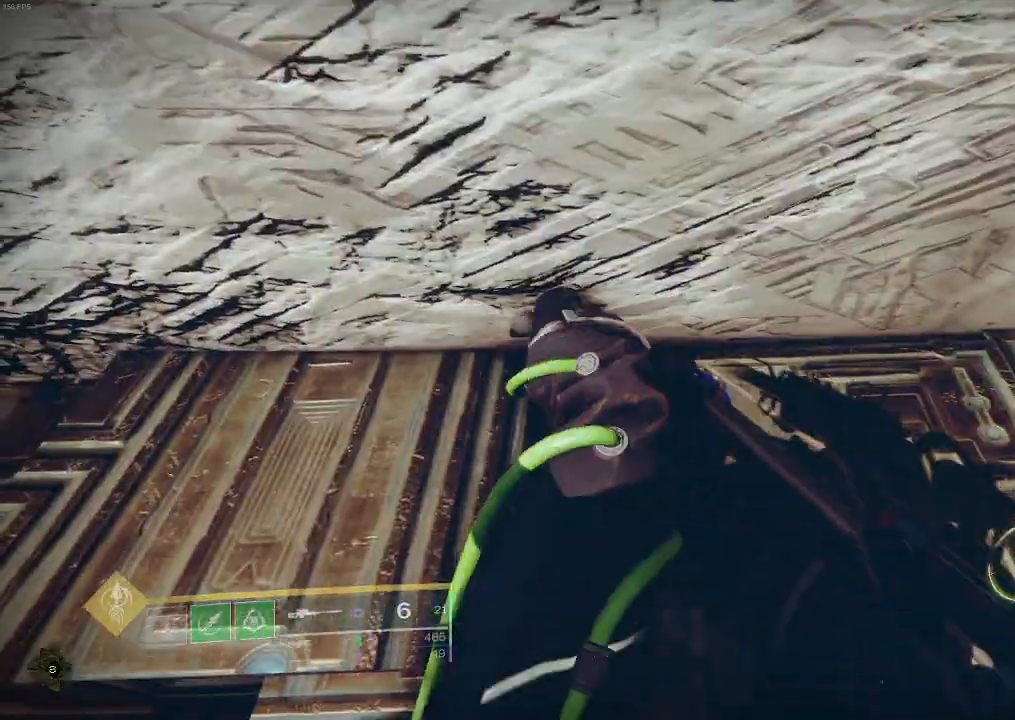
{"keys": ["shift", "w"], "mouse": [], "events": [[167, "ctrl", "up"], [167, "shift", "up"], [283, "shift", "down"]]}
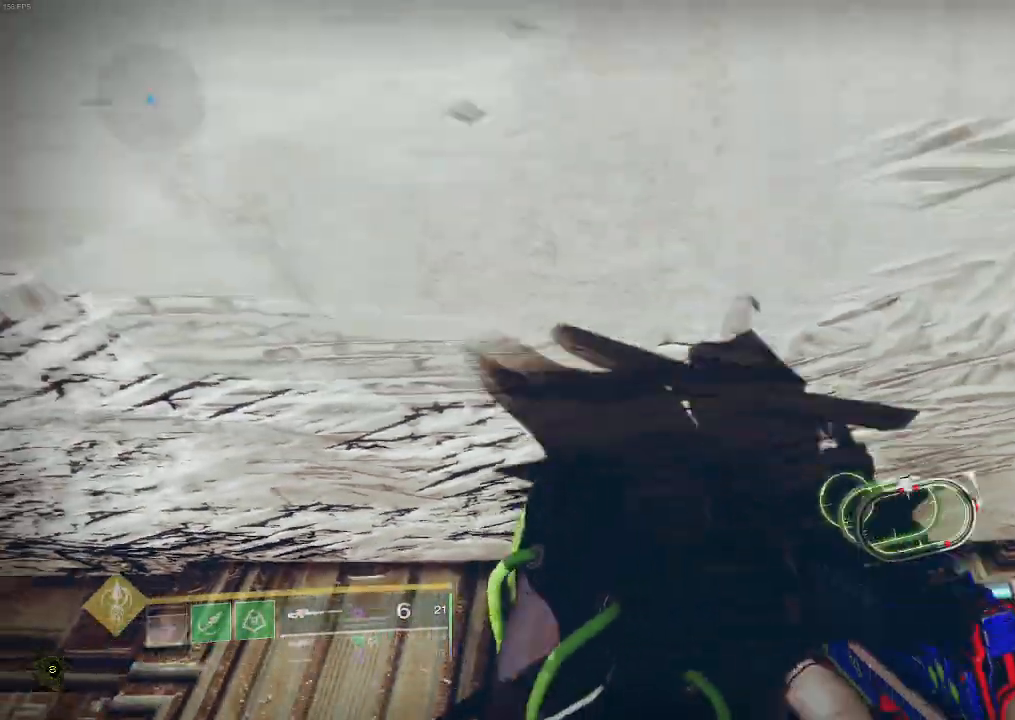
{"keys": ["shift", "w"], "mouse": [], "events": []}
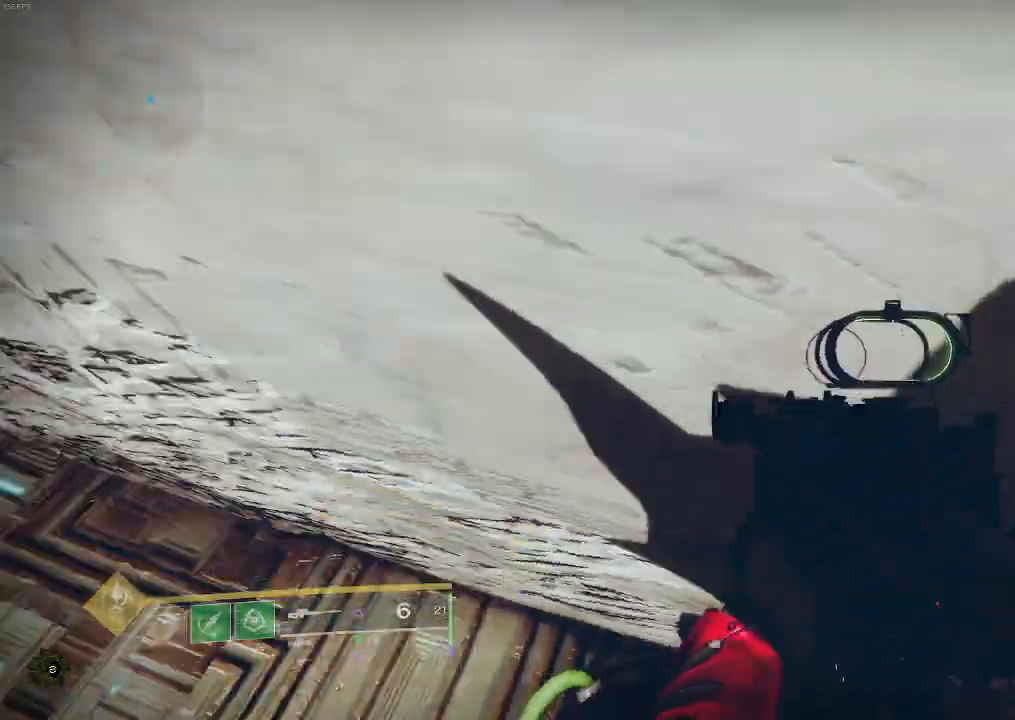
{"keys": ["shift", "w"], "mouse": [], "events": [[150, "shift", "up"], [250, "shift", "down"]]}
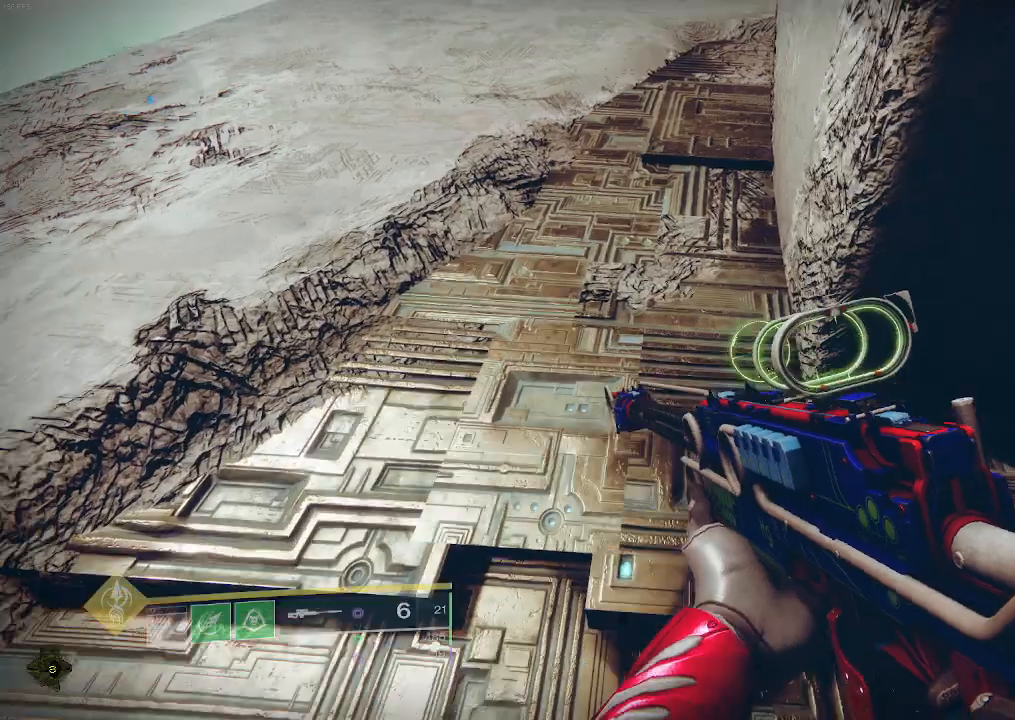
{"keys": ["shift", "w"], "mouse": [], "events": []}
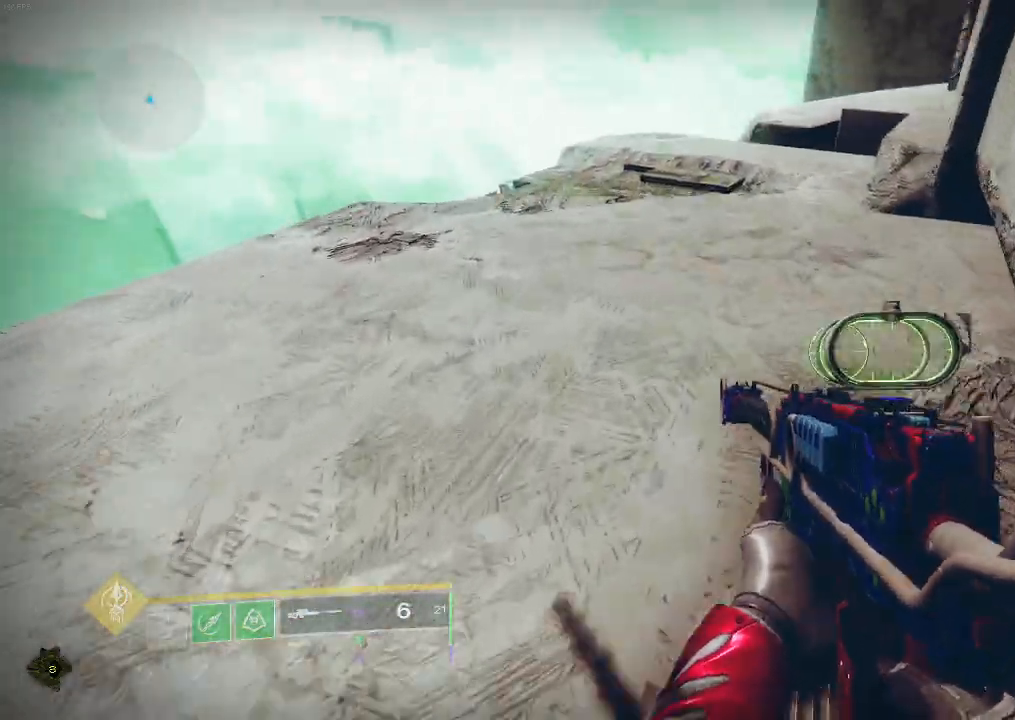
{"keys": ["shift", "w"], "mouse": []}
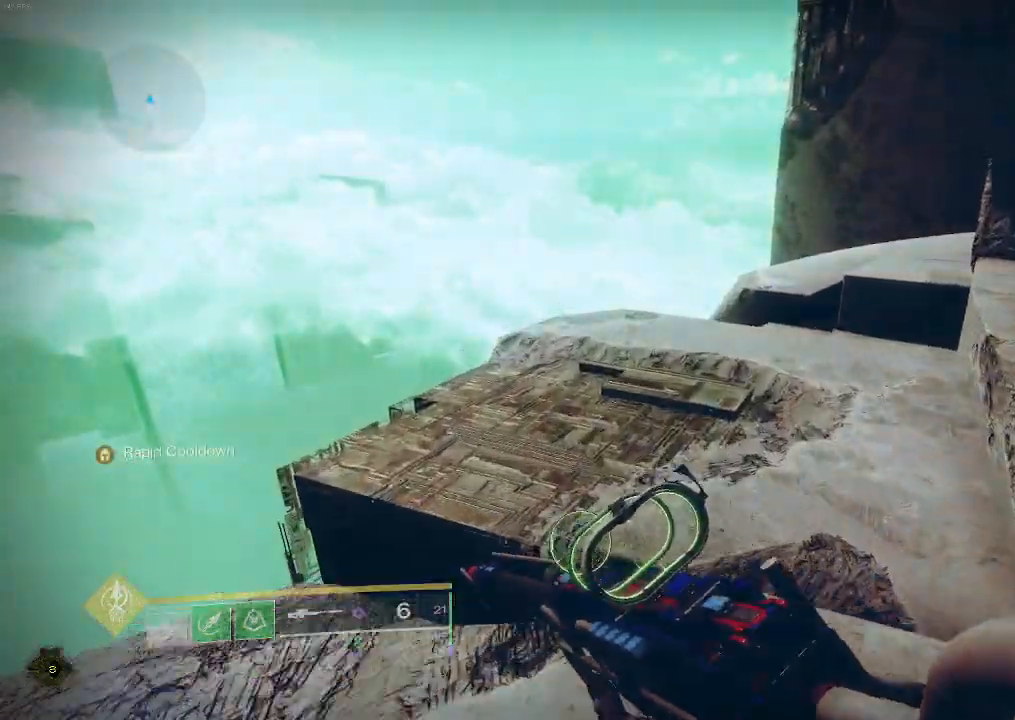
{"keys": ["shift", "w"], "mouse": [], "events": []}
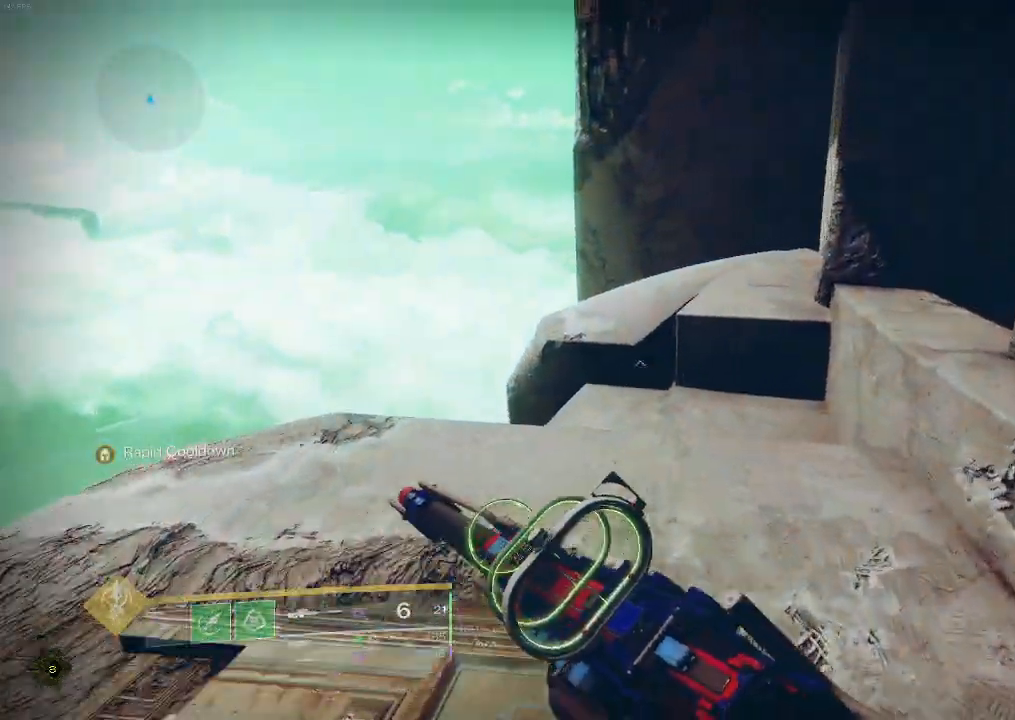
{"keys": ["shift", "w"], "mouse": [], "events": [[183, "space", "down"], [383, "space", "up"]]}
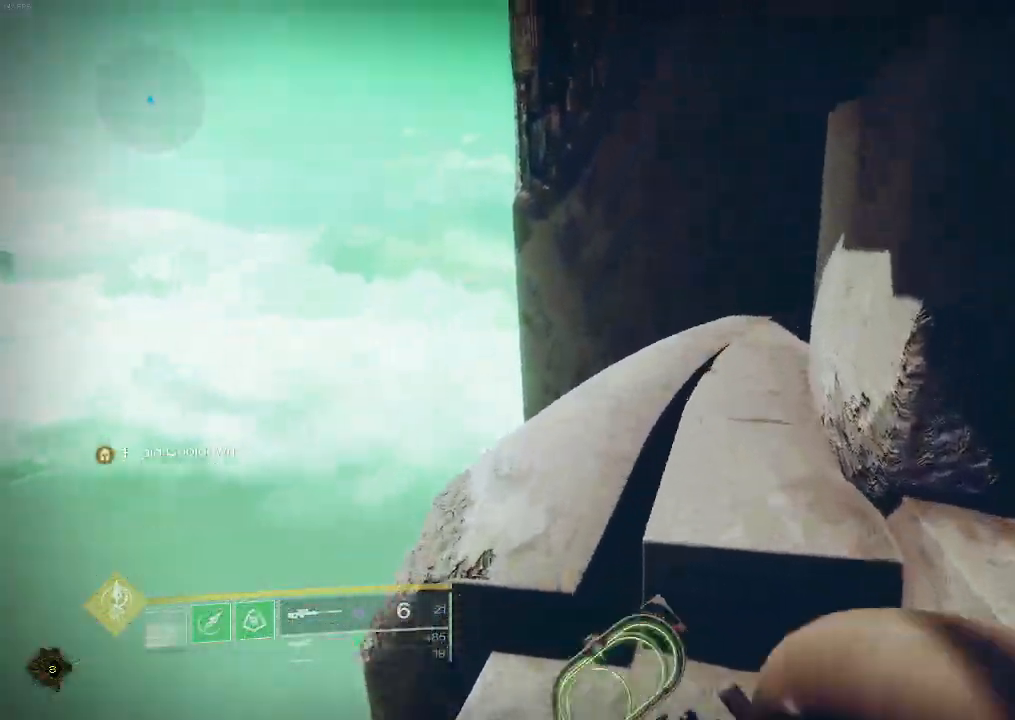
{"keys": ["shift", "w"], "mouse": []}
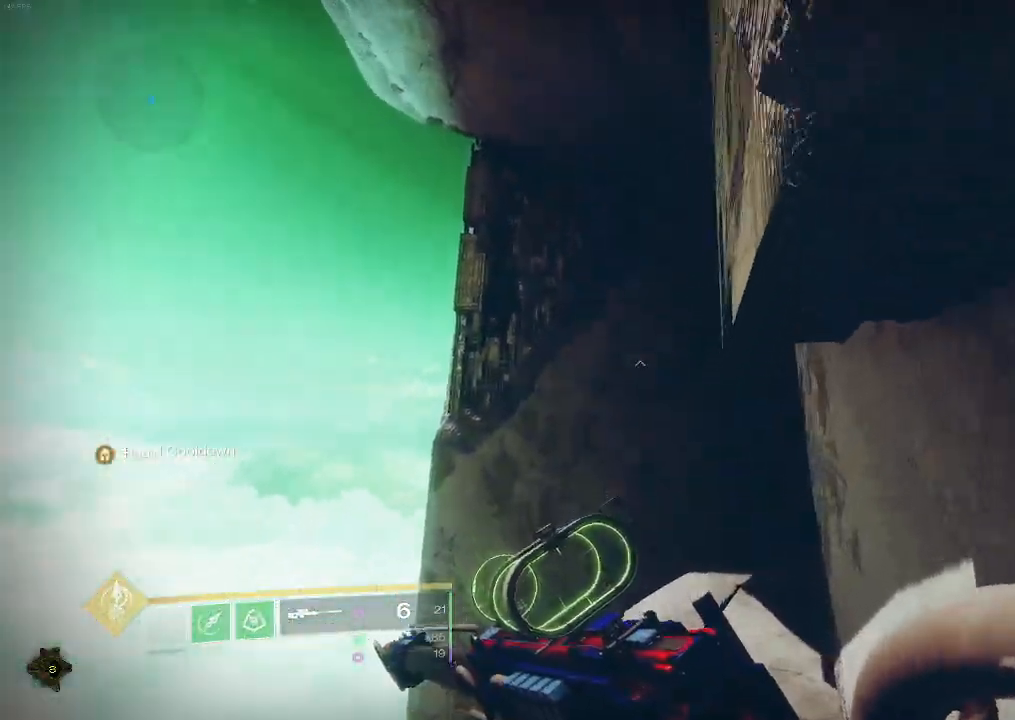
{"keys": ["shift", "space", "w"], "mouse": [], "events": [[467, "space", "down"]]}
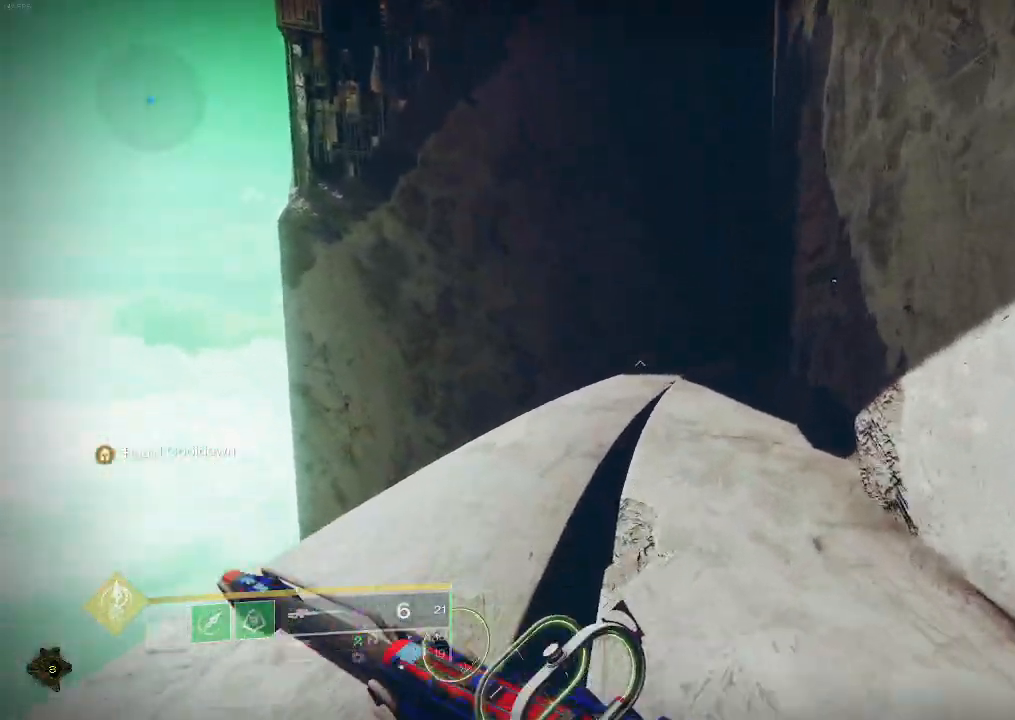
{"keys": ["shift", "w"], "mouse": [], "events": [[183, "space", "up"]]}
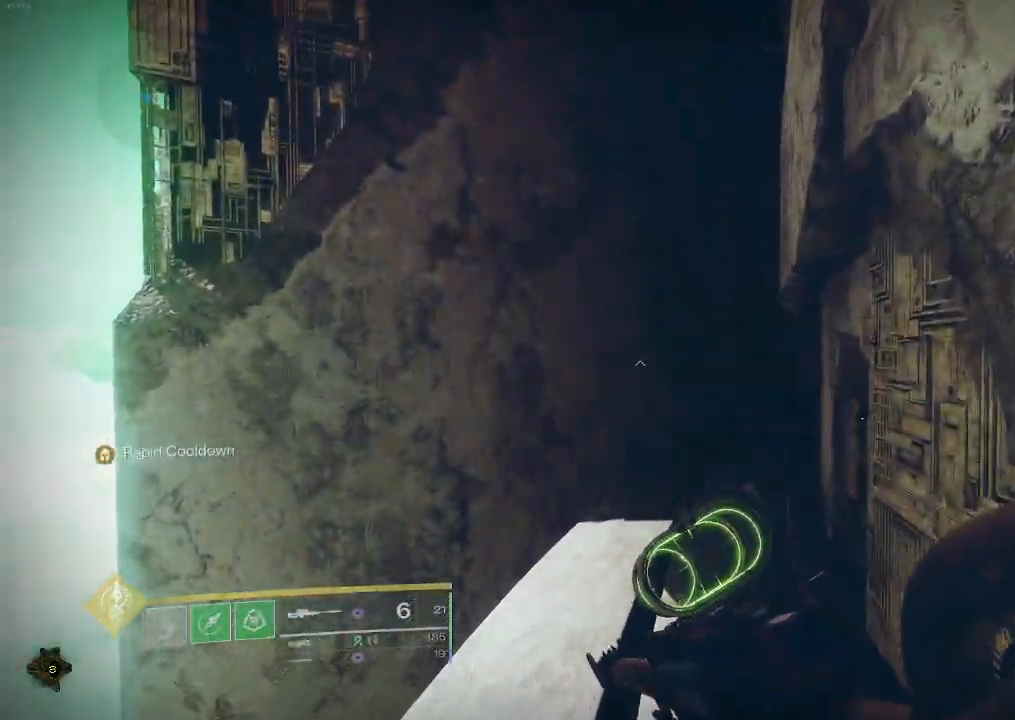
{"keys": ["shift", "w"], "mouse": []}
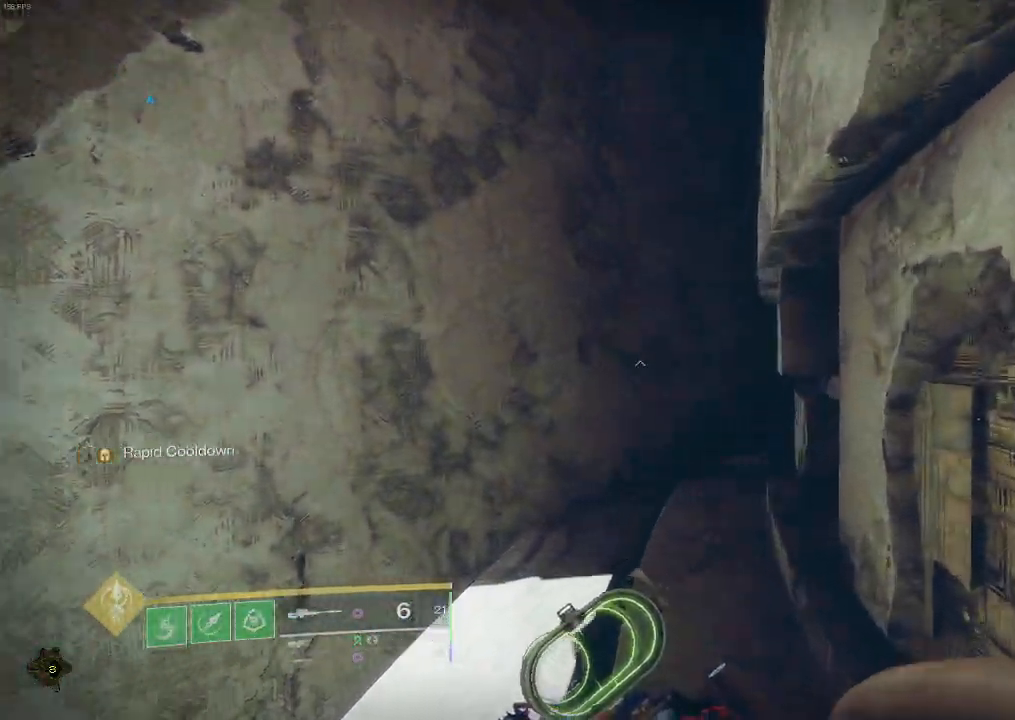
{"keys": ["shift", "space", "w"], "mouse": [], "events": [[333, "space", "down"]]}
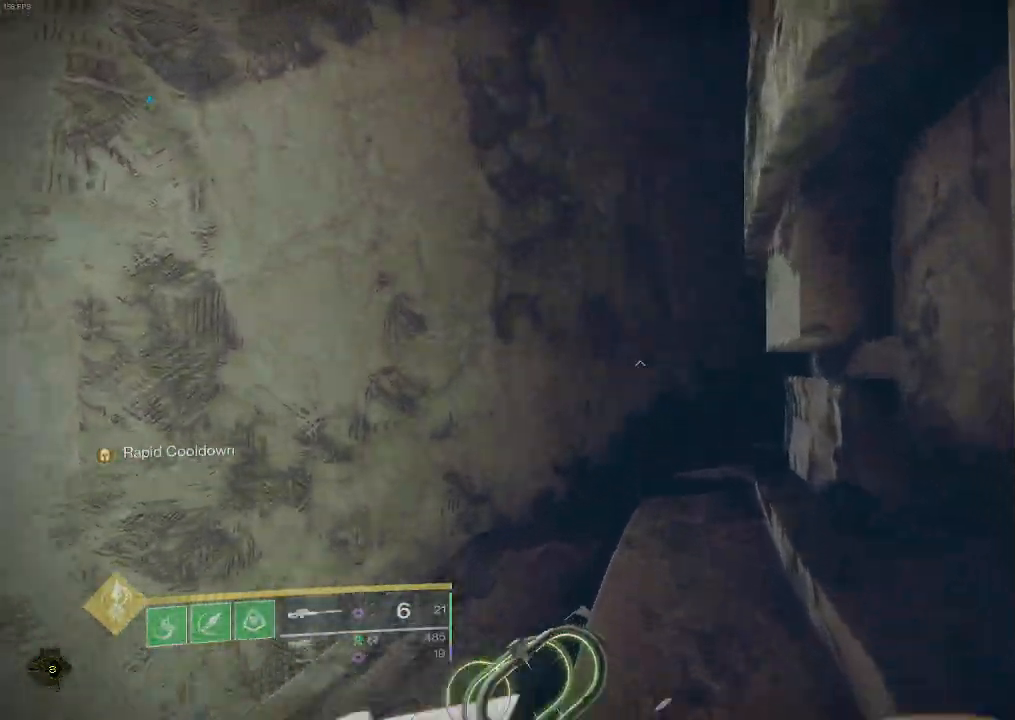
{"keys": ["shift", "w"], "mouse": []}
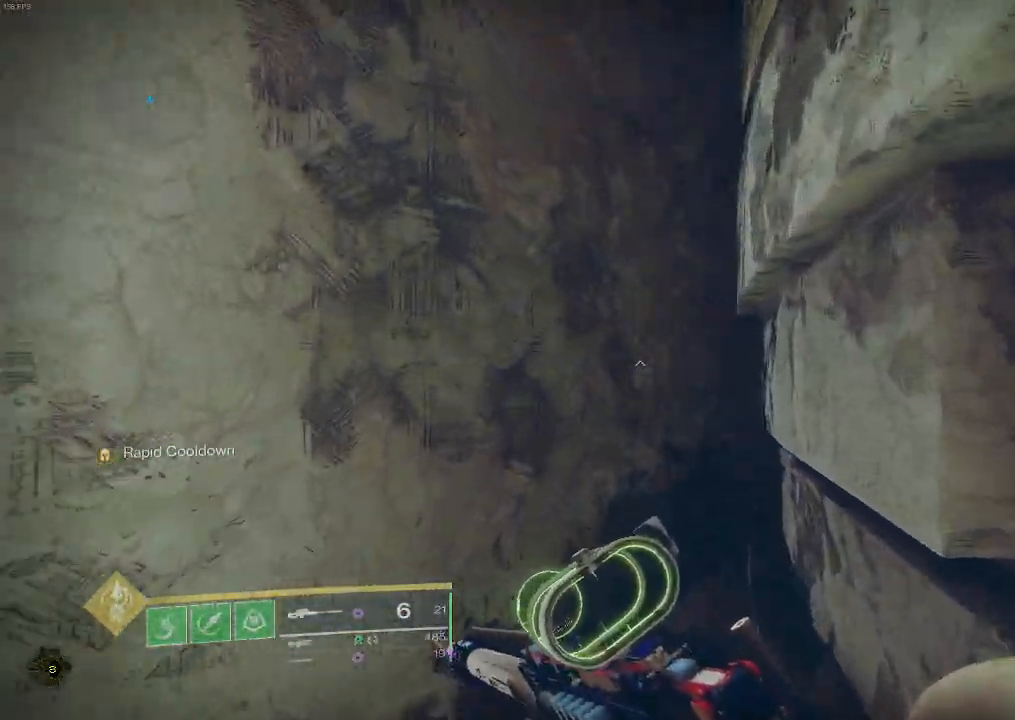
{"keys": ["shift", "w"], "mouse": [], "events": []}
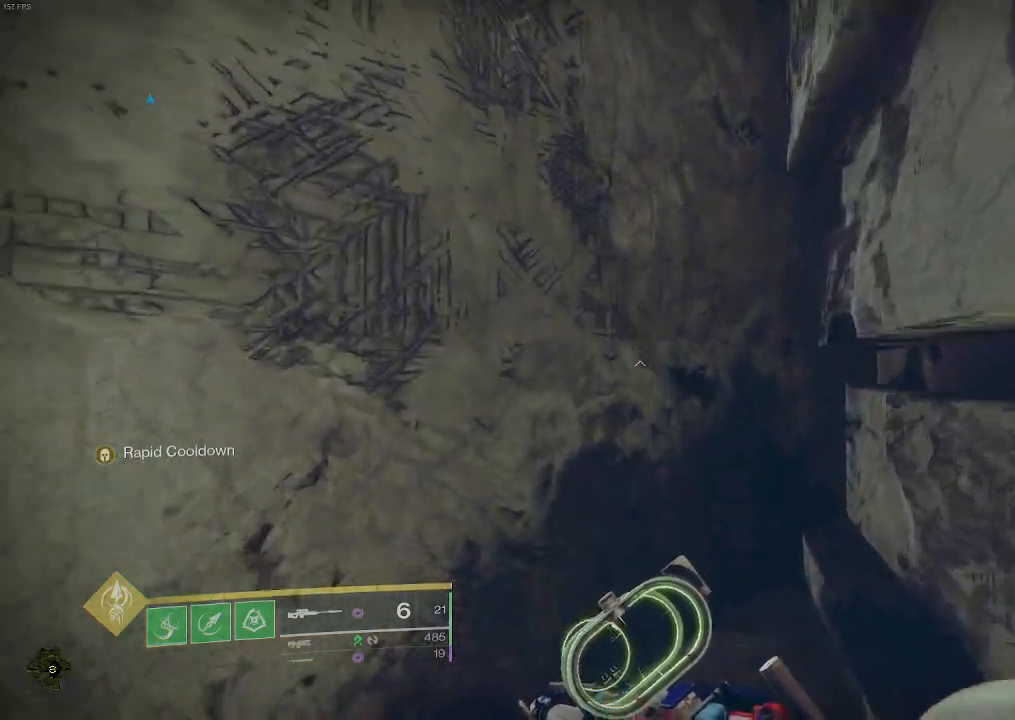
{"keys": ["shift", "w"], "mouse": [], "events": []}
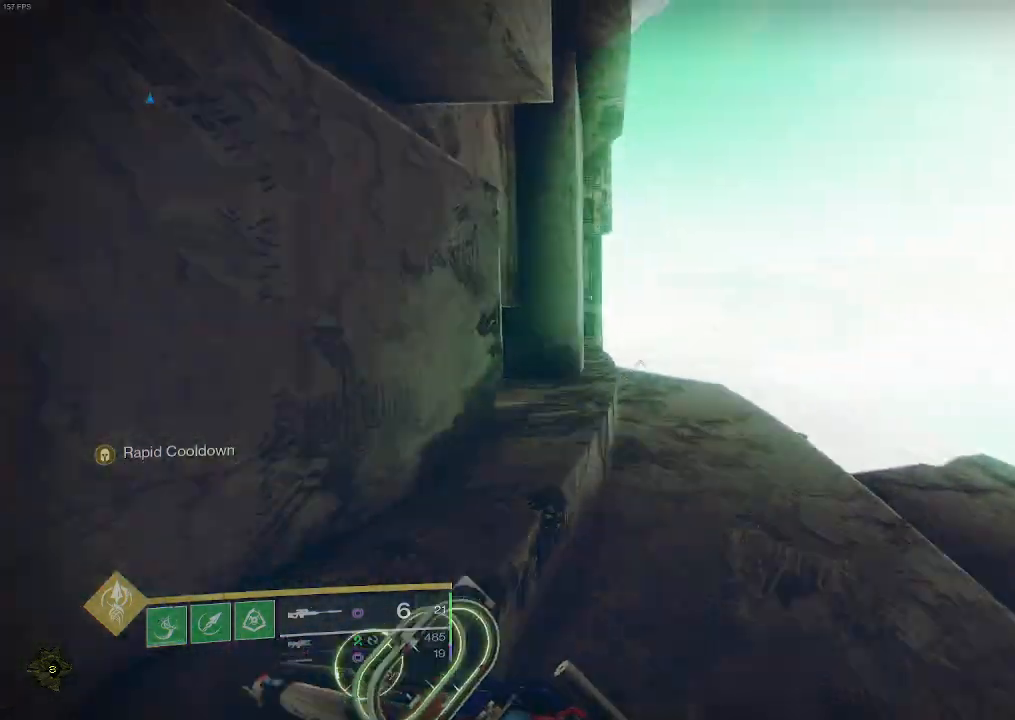
{"keys": ["shift", "space", "w"], "mouse": [], "events": [[433, "space", "down"]]}
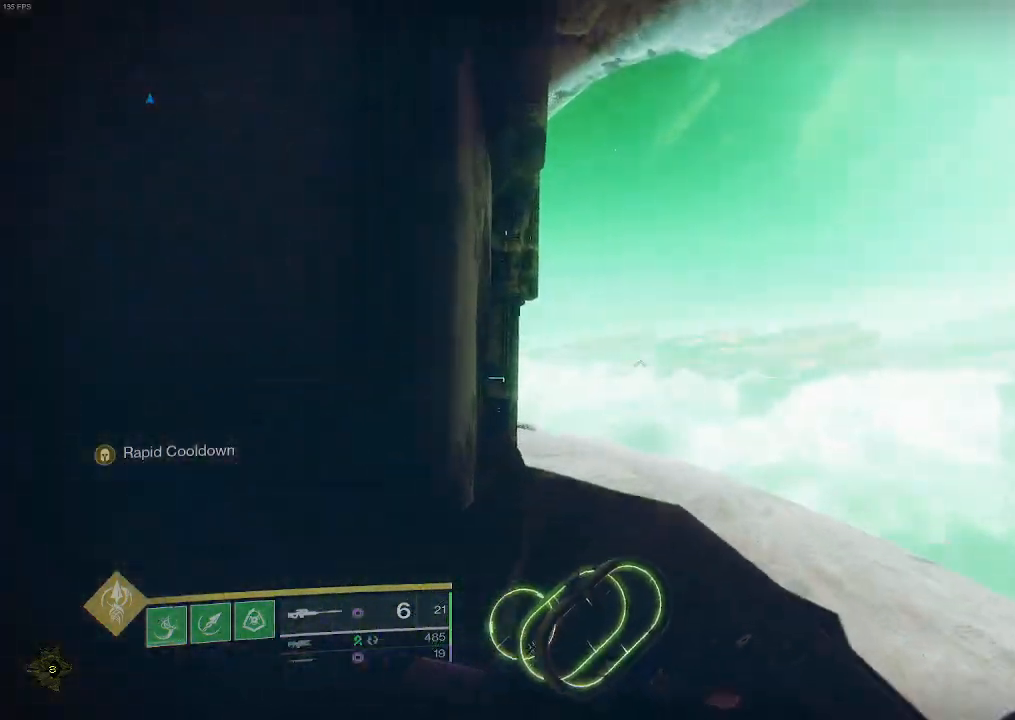
{"keys": ["shift", "w"], "mouse": [], "events": [[183, "space", "up"]]}
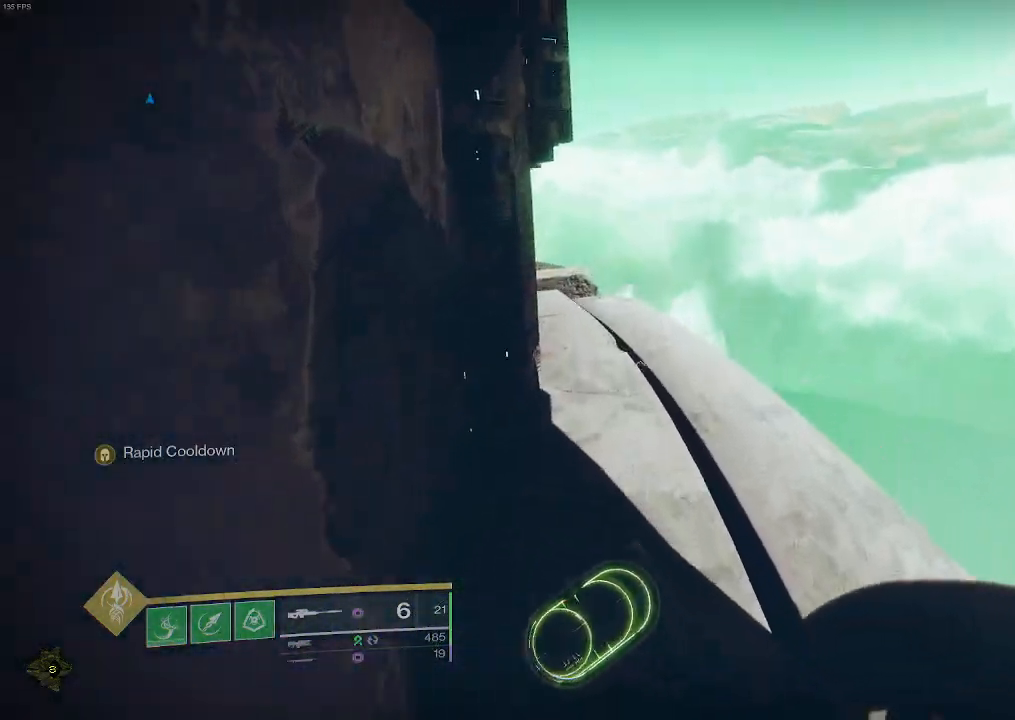
{"keys": ["shift", "w"], "mouse": [], "events": []}
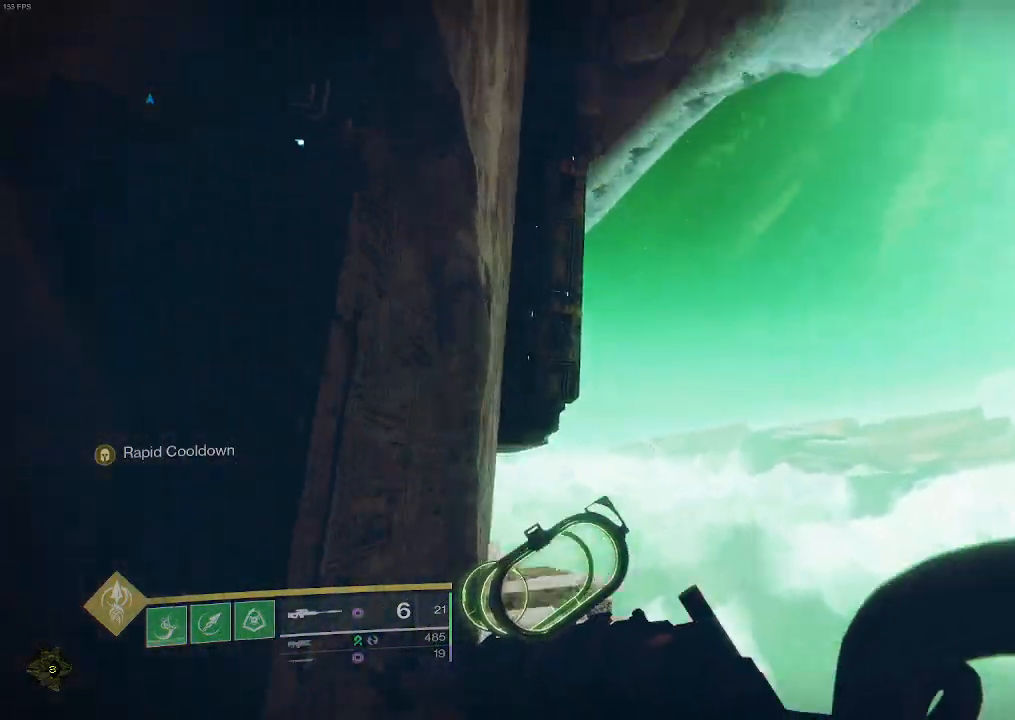
{"keys": ["shift", "w"], "mouse": [], "events": []}
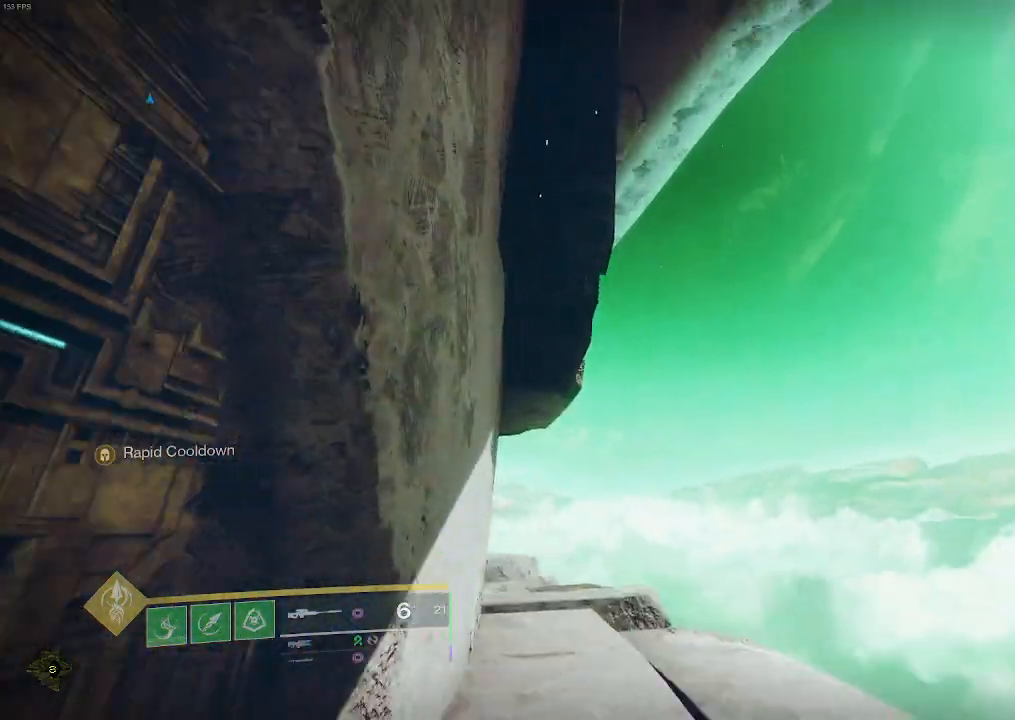
{"keys": ["shift", "w"], "mouse": []}